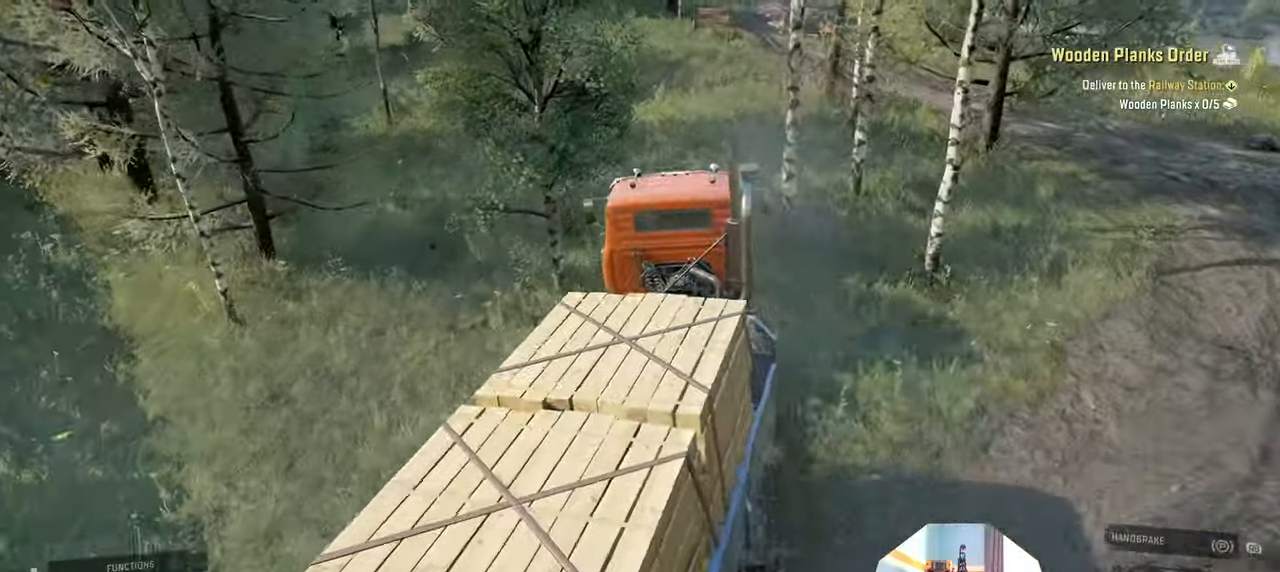
Gameplay with a controller (Xbox layout); each line is a JSON object with the inputs held at the frame after it. "events" lists button and stick changes between this image and that frame as [ms after this image, input, new state], when the widget could be followed in between.
{"buttons": ["R2"], "left_stick": "right", "right_stick": "right", "events": [[166, "right_stick", "right"], [233, "left_stick", "center"], [333, "left_stick", "right"]]}
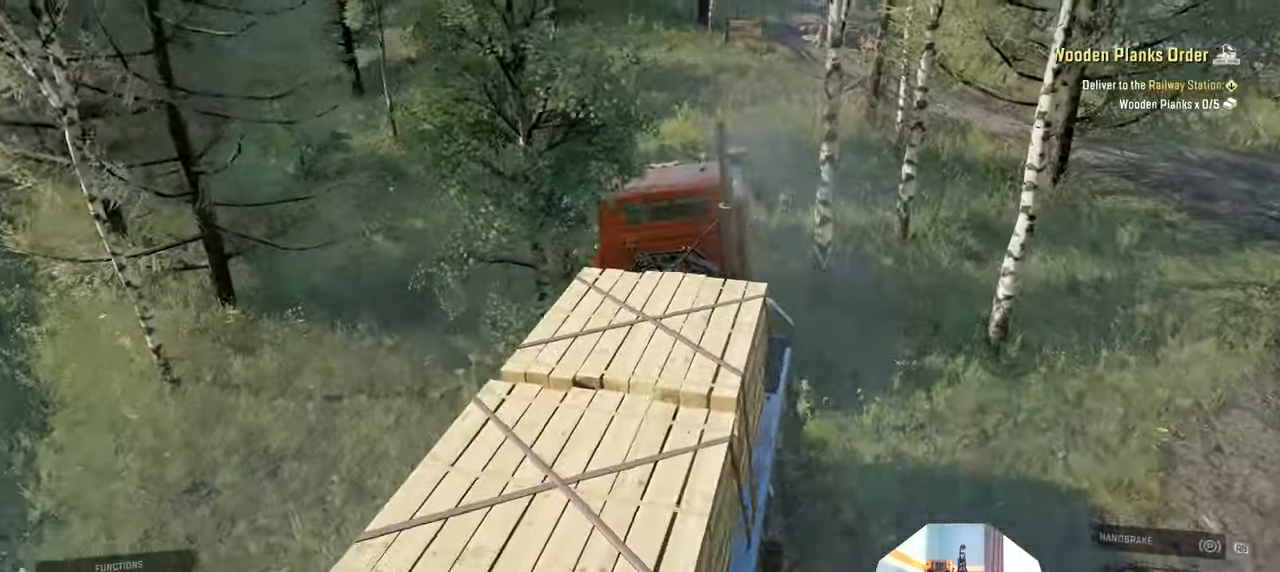
{"buttons": ["R2"], "left_stick": "right", "right_stick": "right", "events": []}
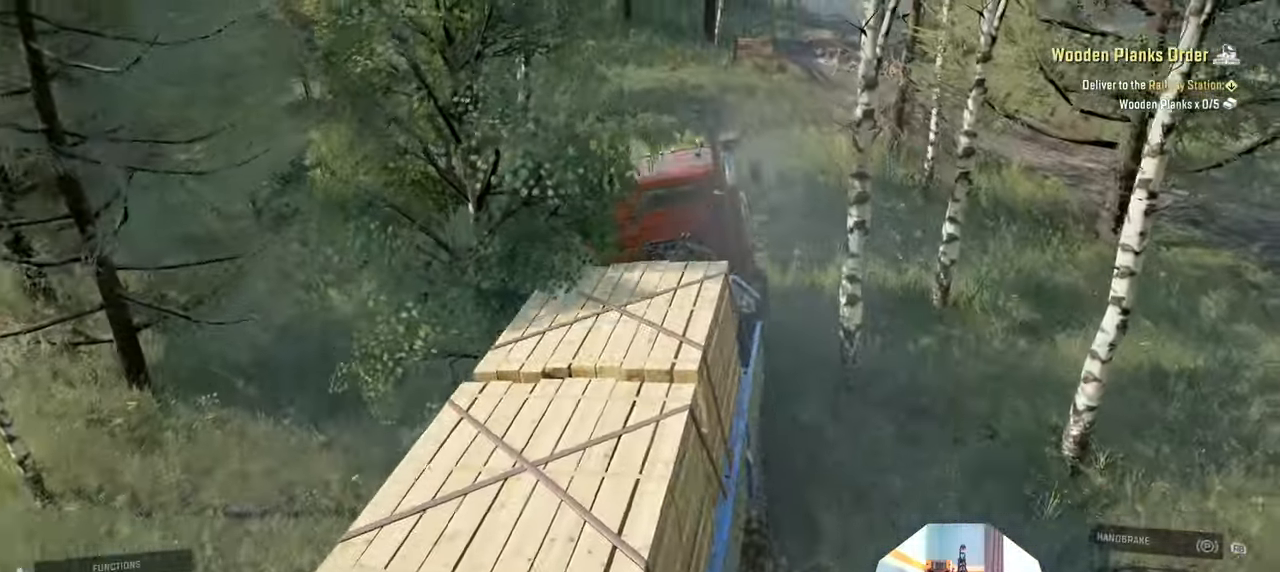
{"buttons": ["R2"], "left_stick": "right", "right_stick": "right", "events": [[133, "left_stick", "center"], [366, "left_stick", "right"]]}
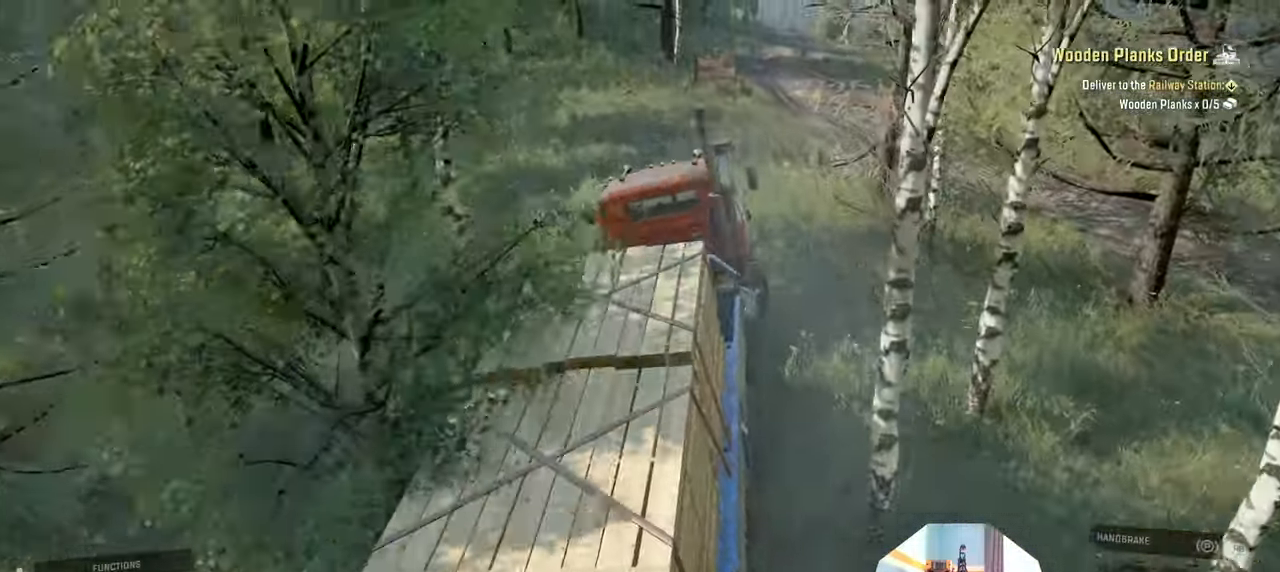
{"buttons": ["R2"], "left_stick": "center", "right_stick": "right", "events": [[33, "left_stick", "center"], [266, "left_stick", "left"], [466, "left_stick", "center"]]}
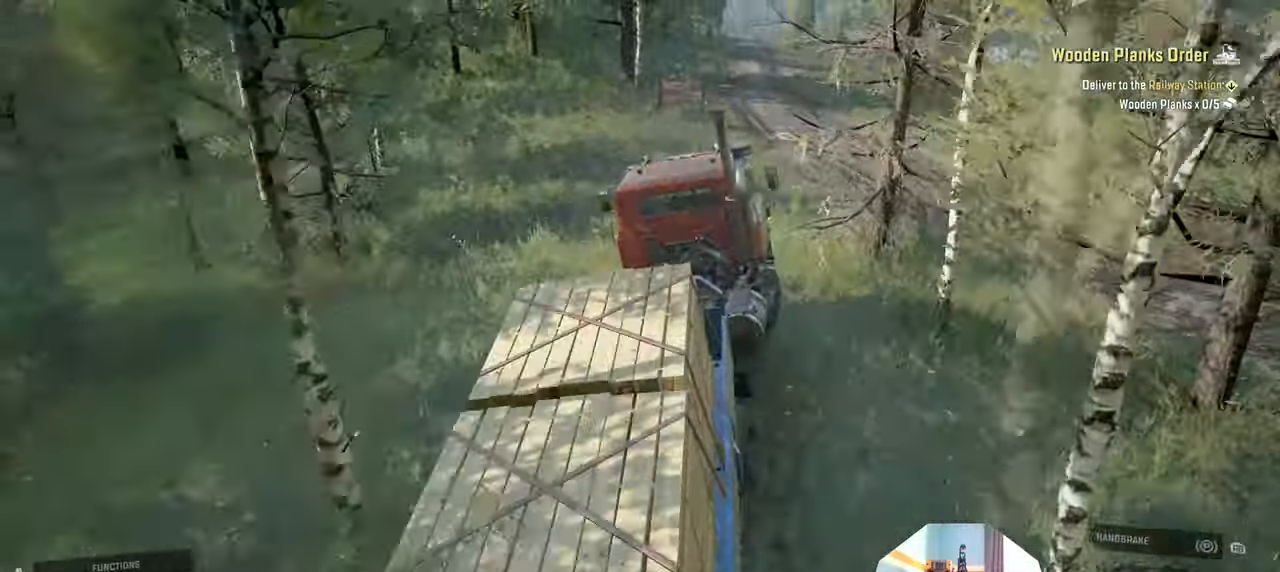
{"buttons": ["R2"], "left_stick": "left", "right_stick": "right", "events": [[333, "left_stick", "left"]]}
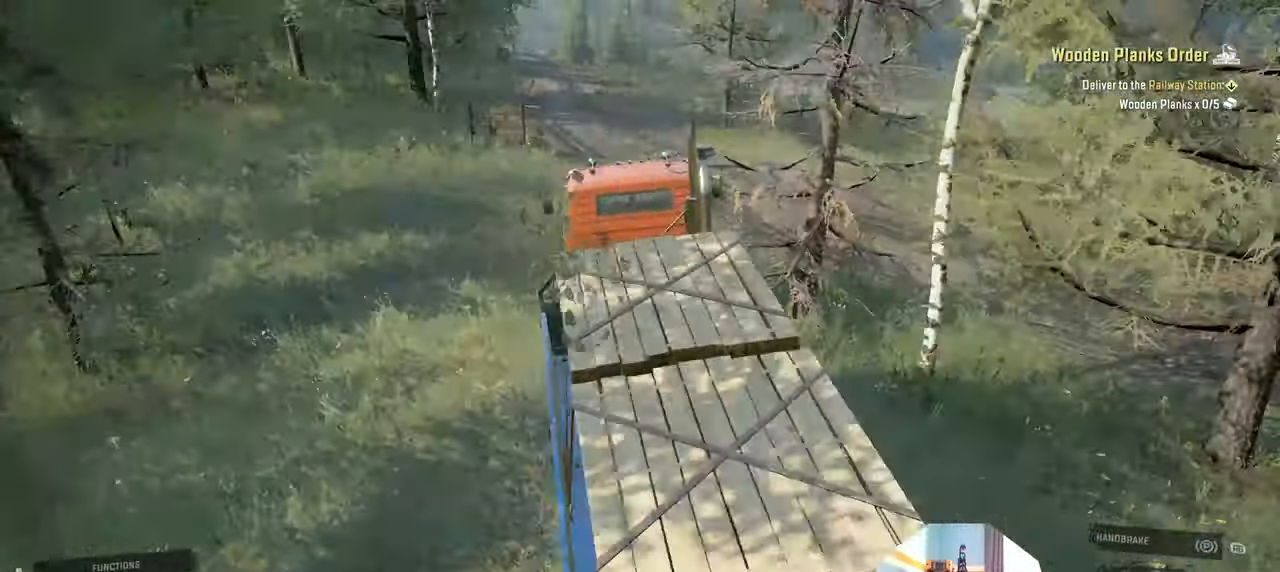
{"buttons": ["R2"], "left_stick": "center", "right_stick": "center", "events": [[33, "right_stick", "center"], [133, "left_stick", "center"]]}
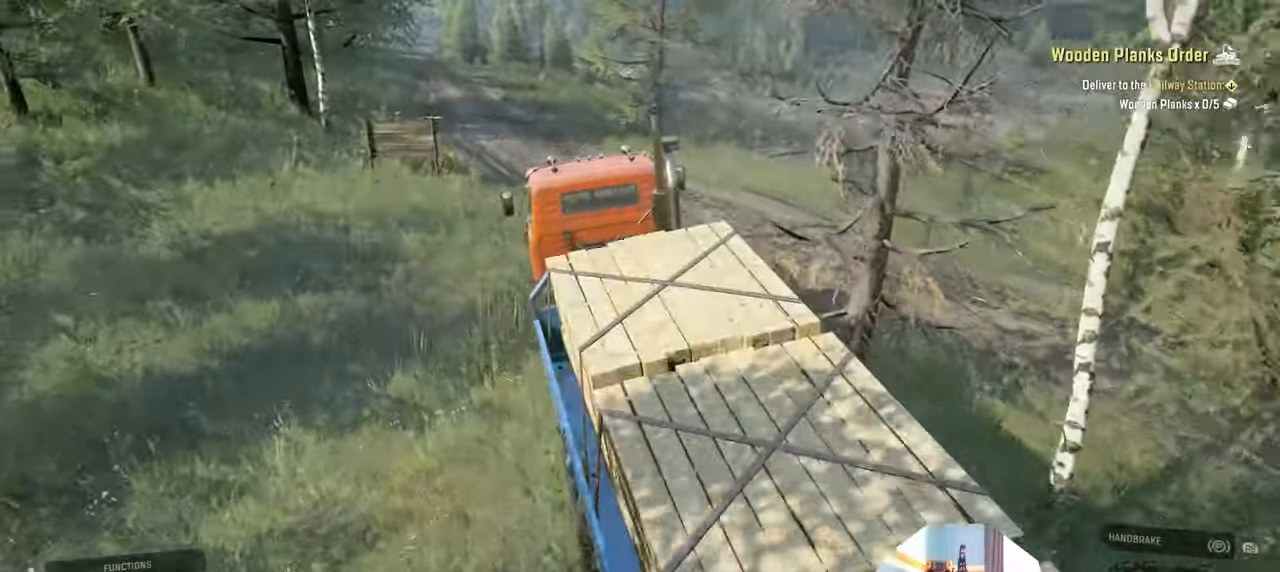
{"buttons": ["R2"], "left_stick": "center", "right_stick": "center", "events": []}
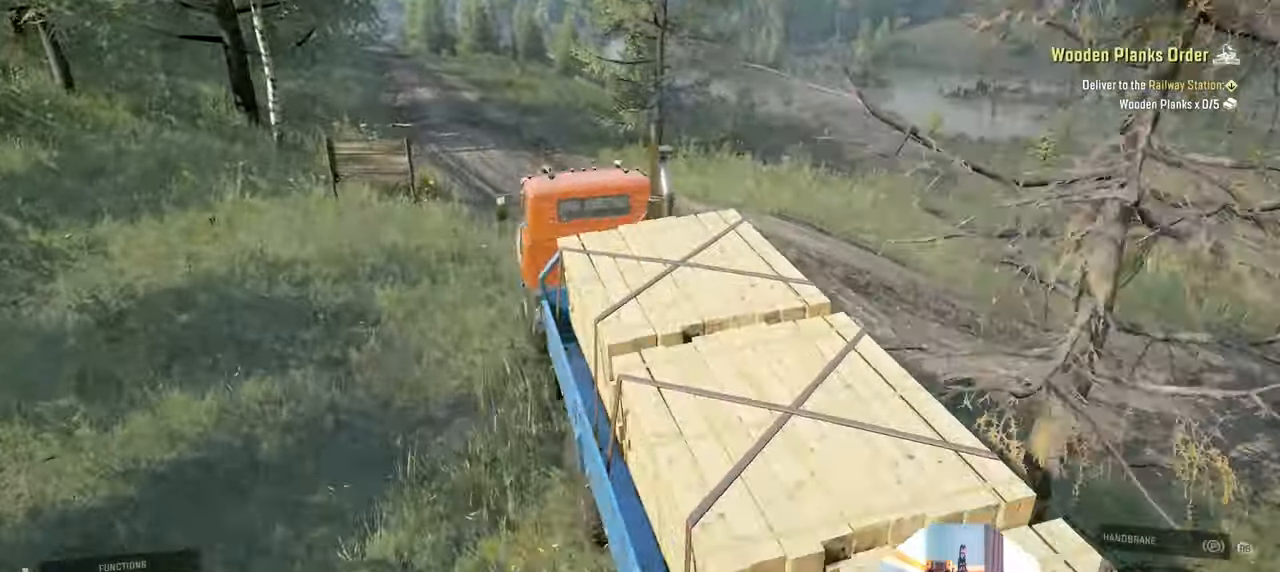
{"buttons": ["R2"], "left_stick": "center", "right_stick": "right", "events": [[200, "right_stick", "right"], [233, "left_stick", "left"], [500, "left_stick", "center"]]}
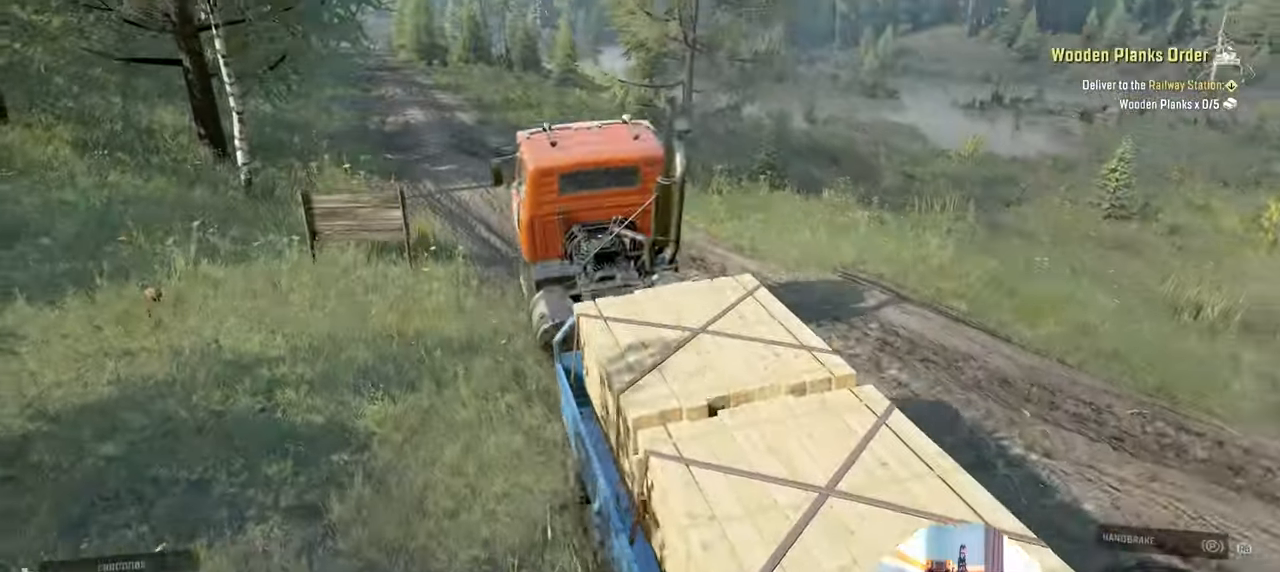
{"buttons": ["R2"], "left_stick": "left", "right_stick": "right", "events": [[400, "left_stick", "left"]]}
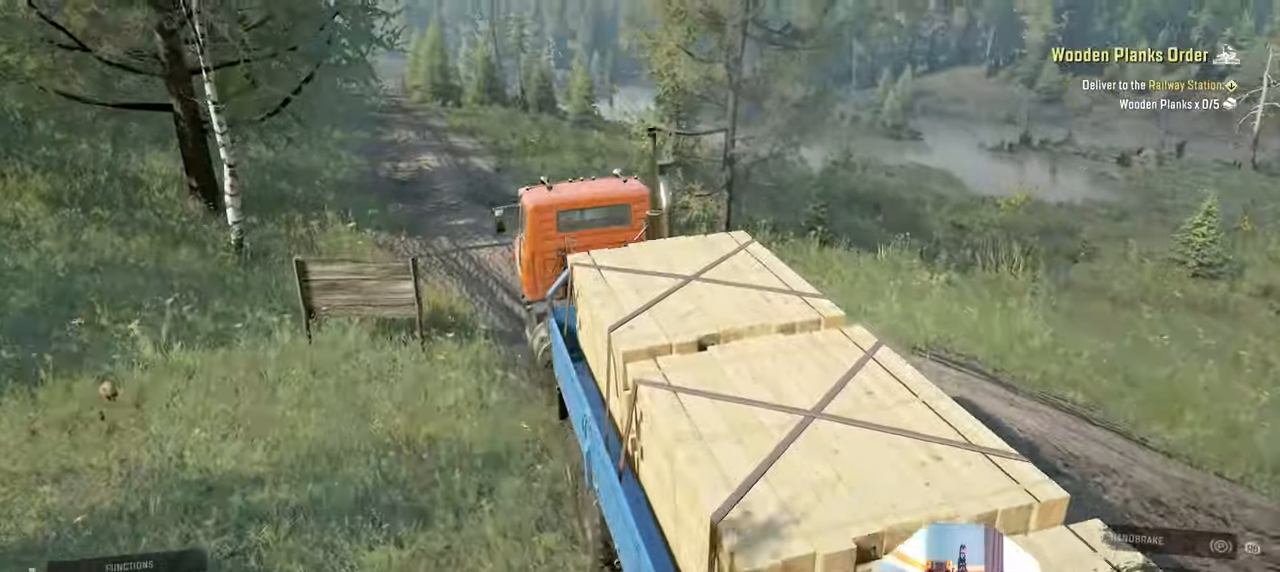
{"buttons": ["R2"], "left_stick": "center", "right_stick": "left", "events": [[66, "right_stick", "center"], [100, "left_stick", "center"], [333, "right_stick", "left"]]}
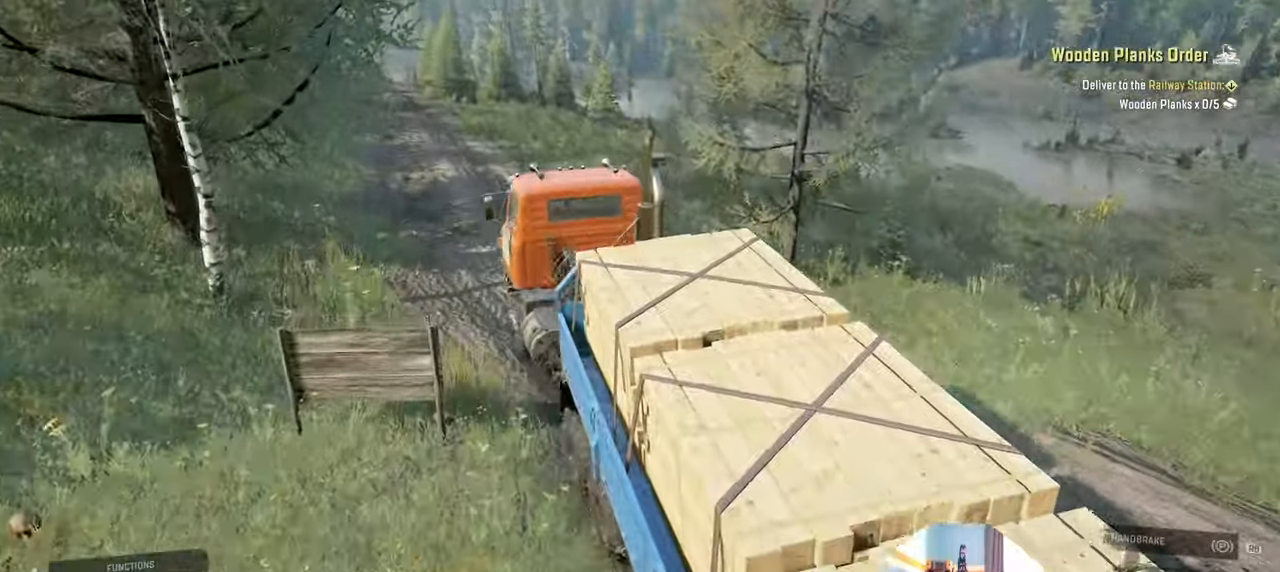
{"buttons": ["R2"], "left_stick": "center", "right_stick": "left", "events": [[33, "left_stick", "right"], [66, "right_stick", "center"], [166, "right_stick", "left"], [266, "left_stick", "center"]]}
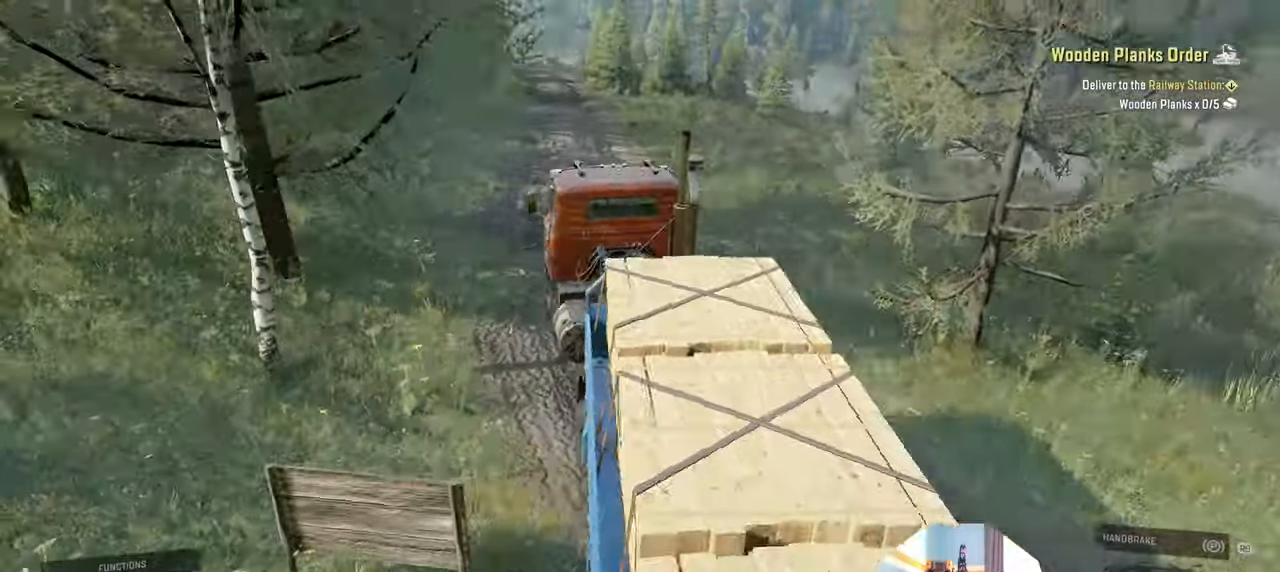
{"buttons": ["R2"], "left_stick": "right", "right_stick": "left", "events": [[66, "right_stick", "center"], [433, "left_stick", "right"], [433, "right_stick", "left"]]}
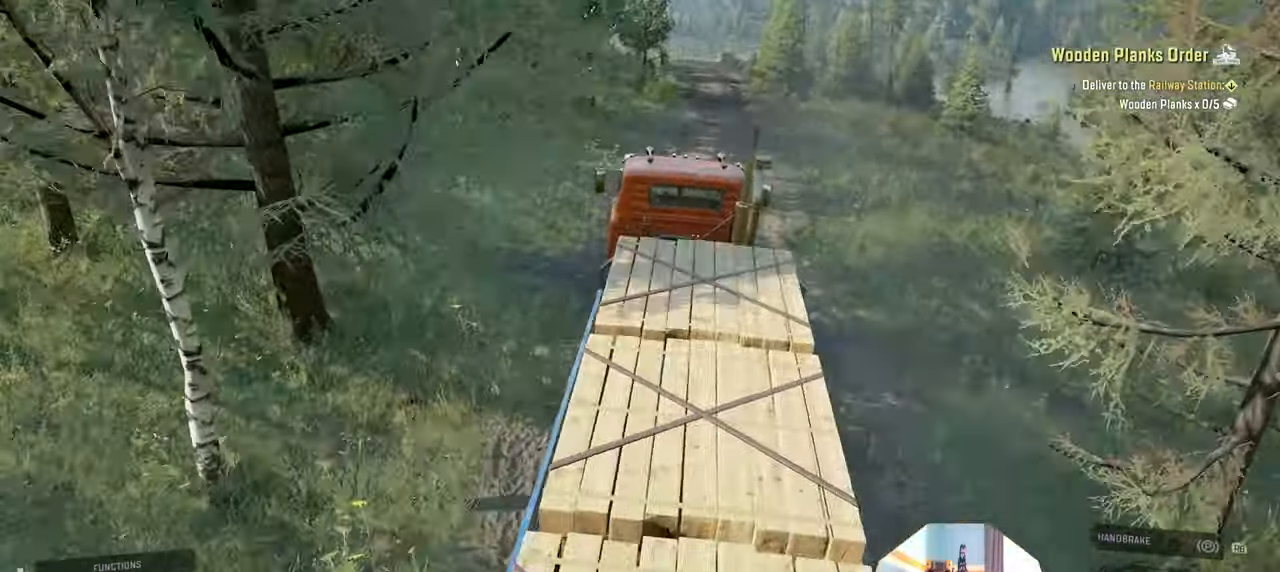
{"buttons": ["R2"], "left_stick": "center", "right_stick": "center", "events": [[133, "left_stick", "center"], [166, "right_stick", "center"]]}
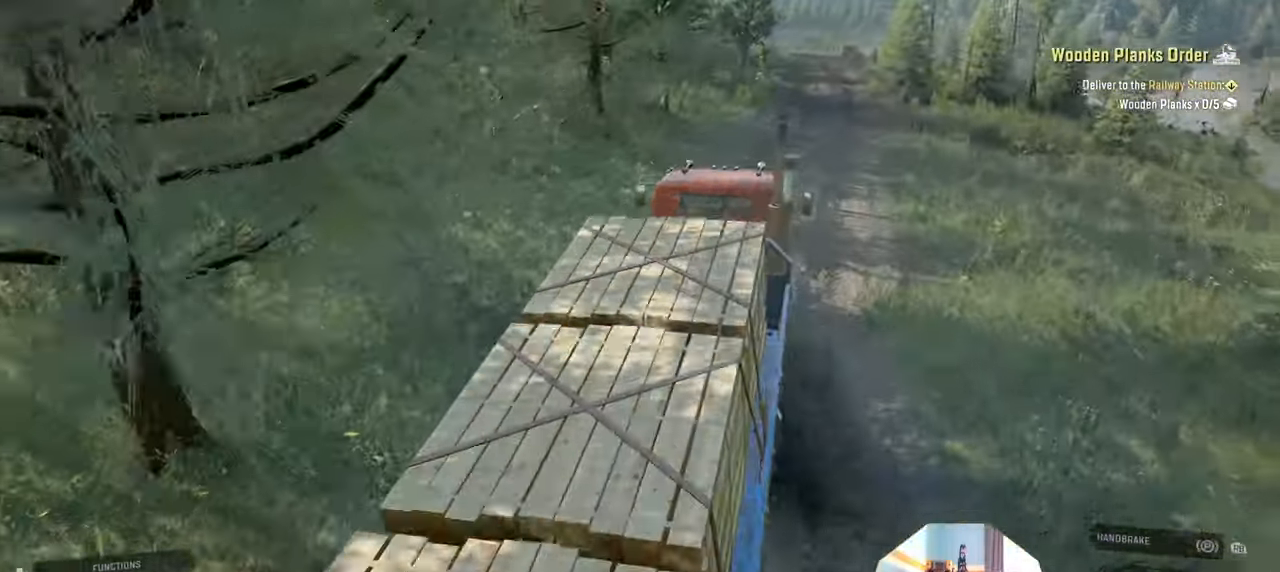
{"buttons": ["R2"], "left_stick": "down", "right_stick": "center", "events": [[466, "left_stick", "down"]]}
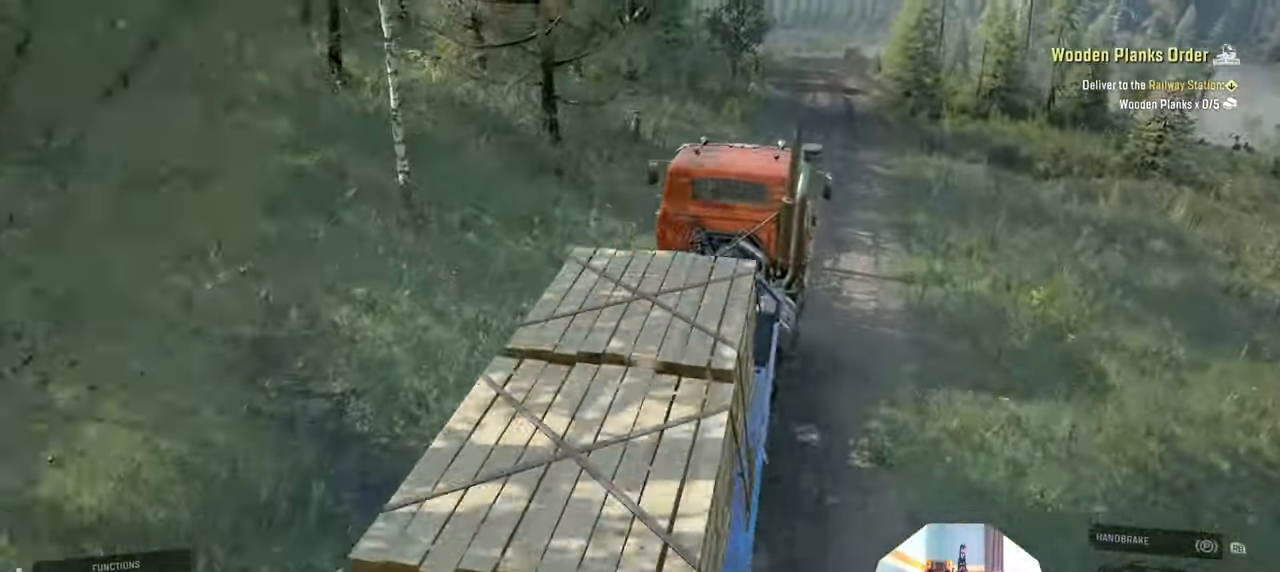
{"buttons": ["R2"], "left_stick": "left", "right_stick": "down-left", "events": [[133, "left_stick", "center"], [166, "right_stick", "down-left"], [433, "left_stick", "left"]]}
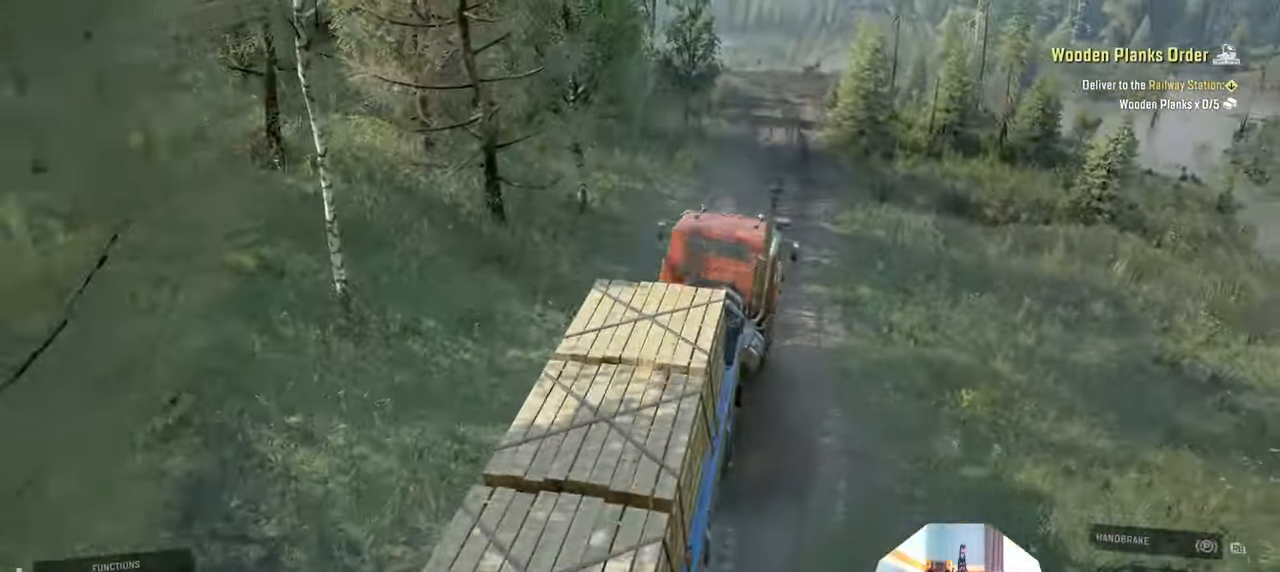
{"buttons": ["R2"], "left_stick": "center", "right_stick": "down-left", "events": [[400, "left_stick", "center"]]}
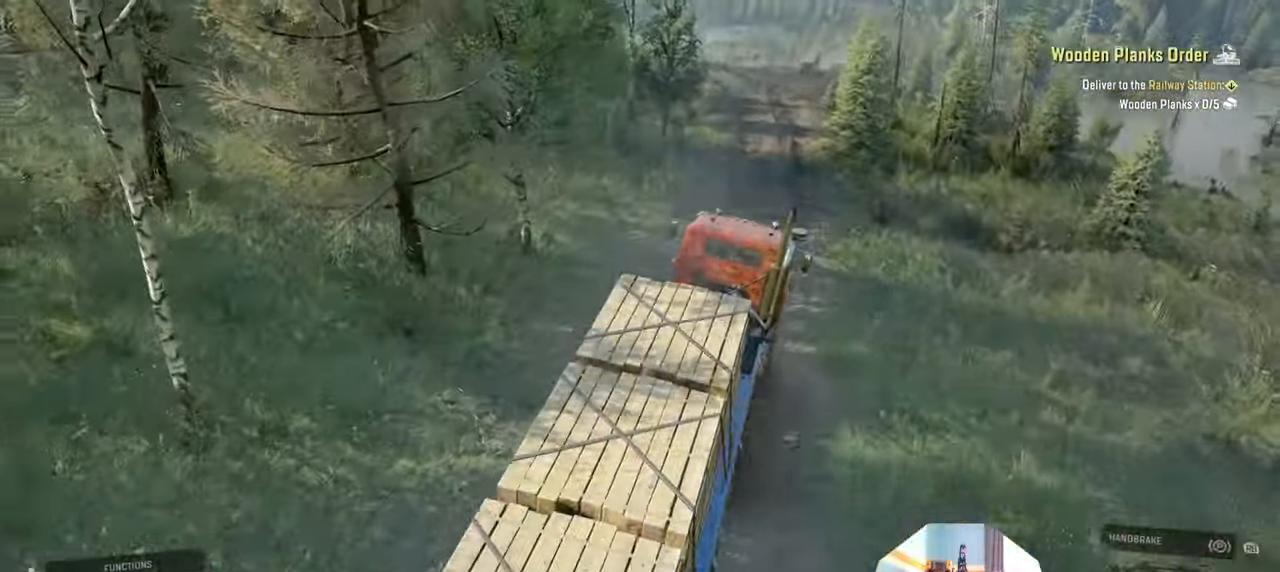
{"buttons": ["R2"], "left_stick": "left", "right_stick": "up-left", "events": [[100, "right_stick", "left"], [300, "left_stick", "left"], [400, "right_stick", "up-left"]]}
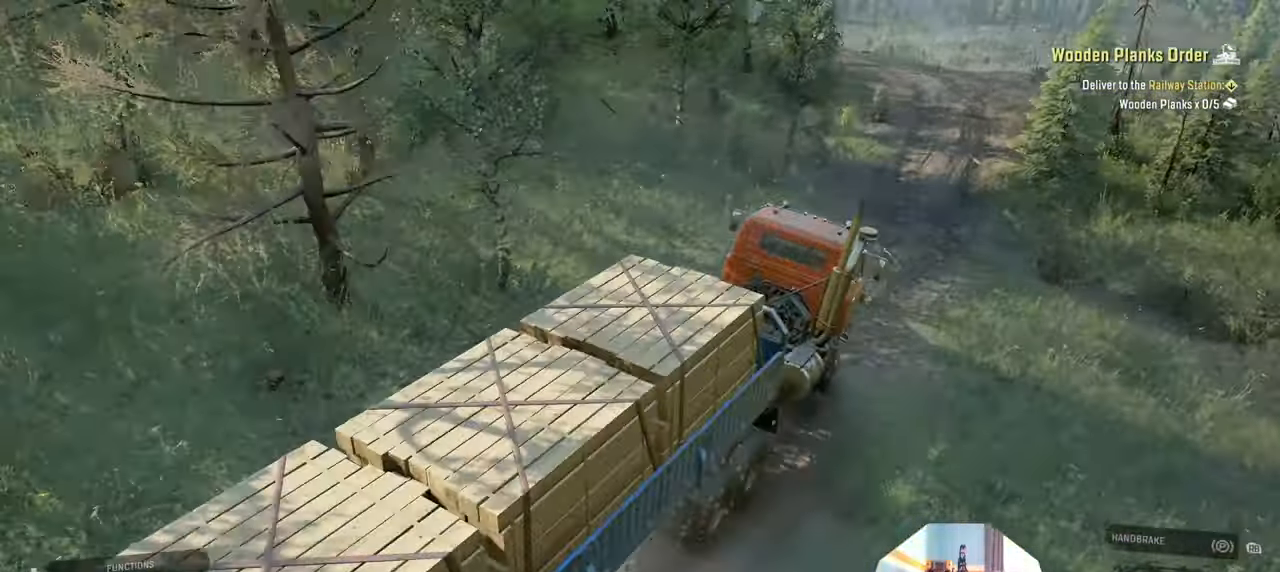
{"buttons": ["R2"], "left_stick": "center", "right_stick": "up", "events": [[100, "right_stick", "left"], [266, "left_stick", "center"], [300, "right_stick", "center"], [433, "right_stick", "up"]]}
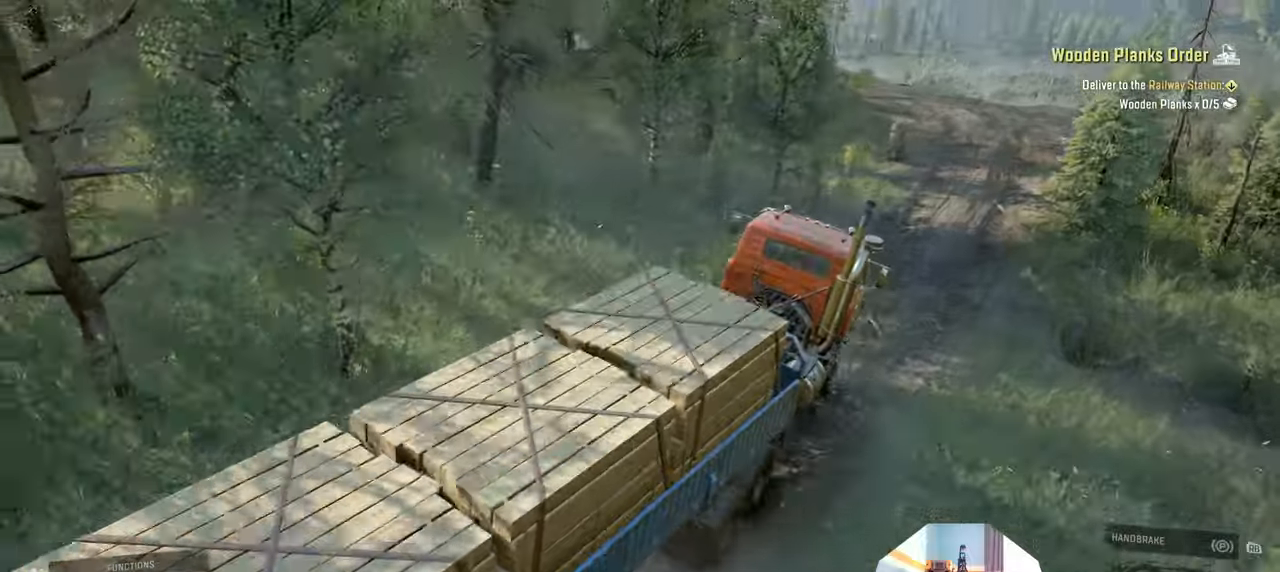
{"buttons": ["R2"], "left_stick": "right", "right_stick": "center", "events": [[100, "right_stick", "center"], [200, "right_stick", "left"], [266, "right_stick", "up-left"], [300, "left_stick", "right"], [433, "right_stick", "center"]]}
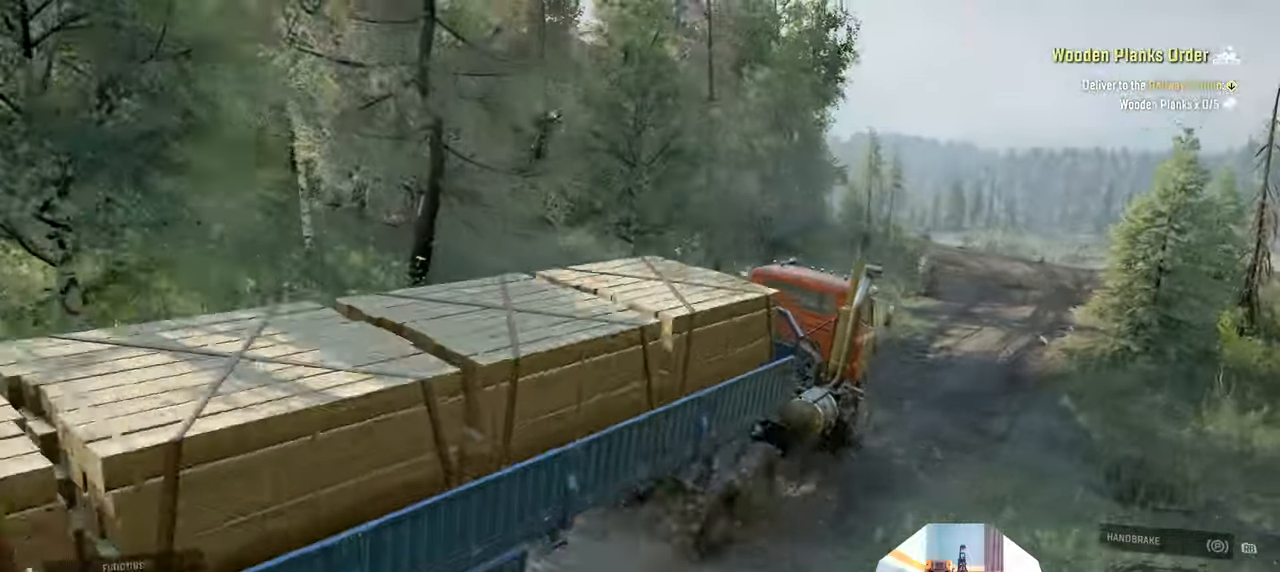
{"buttons": ["R2"], "left_stick": "up-left", "right_stick": "center", "events": [[33, "left_stick", "center"], [200, "left_stick", "left"], [266, "right_stick", "up"], [300, "left_stick", "up-left"], [433, "right_stick", "center"]]}
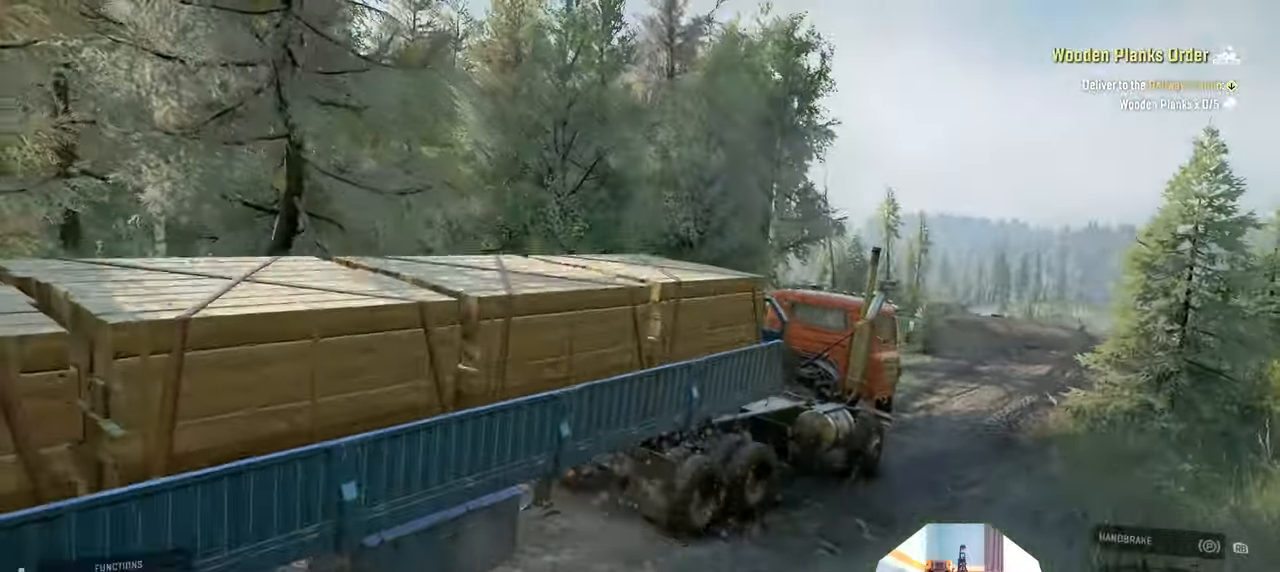
{"buttons": ["R2"], "left_stick": "center", "right_stick": "down", "events": [[33, "left_stick", "center"], [133, "right_stick", "right"], [200, "left_stick", "up-left"], [300, "right_stick", "down-right"], [400, "left_stick", "center"], [400, "right_stick", "down"]]}
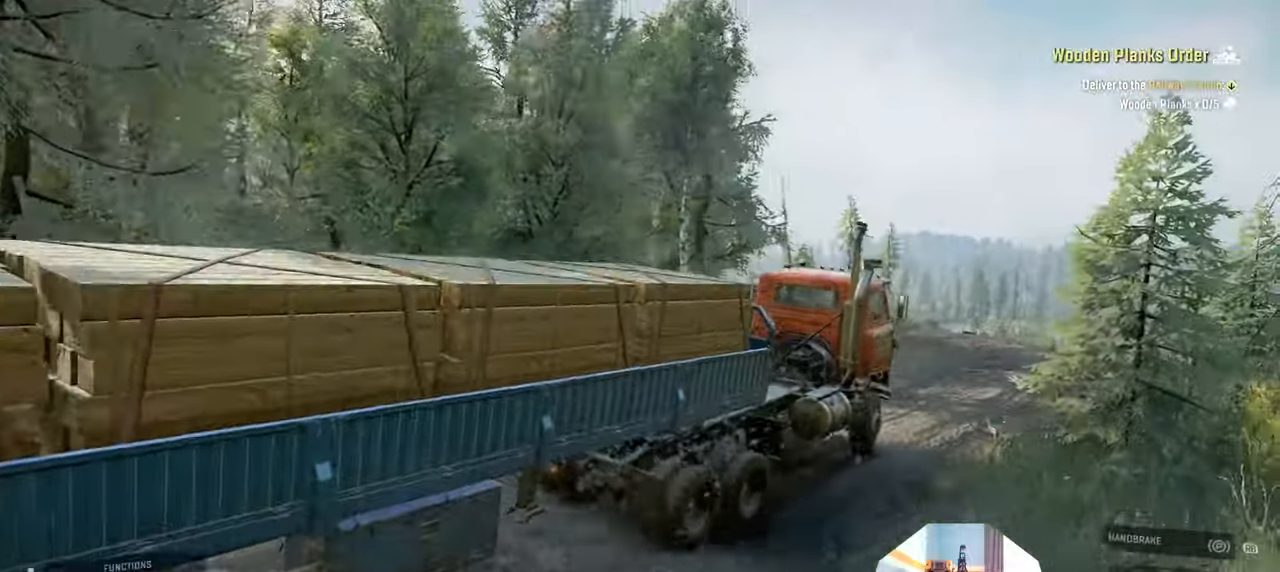
{"buttons": ["R2"], "left_stick": "left", "right_stick": "center", "events": [[366, "left_stick", "left"], [433, "right_stick", "center"]]}
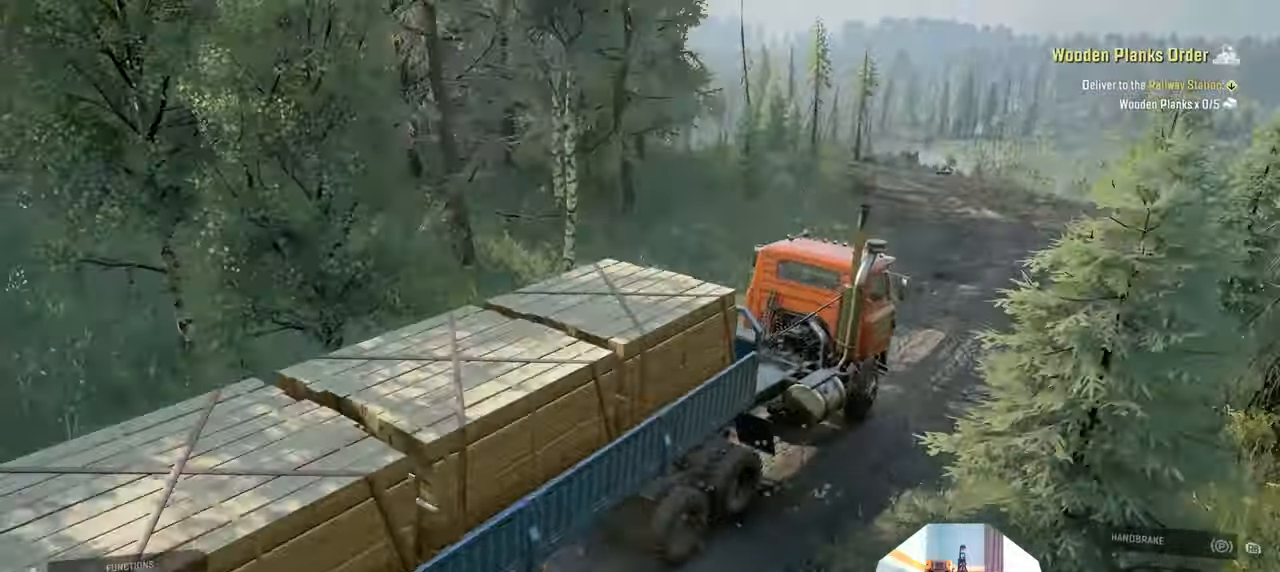
{"buttons": ["R2"], "left_stick": "center", "right_stick": "center", "events": [[33, "left_stick", "up-left"], [300, "left_stick", "center"]]}
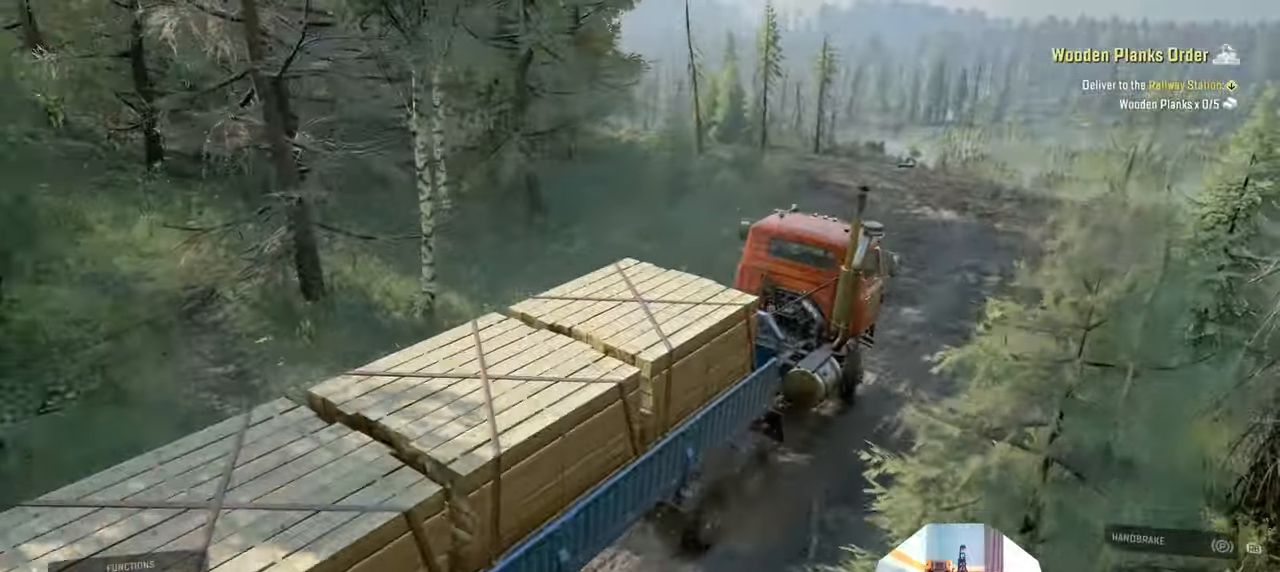
{"buttons": ["R2"], "left_stick": "up-left", "right_stick": "center", "events": [[300, "left_stick", "up-left"]]}
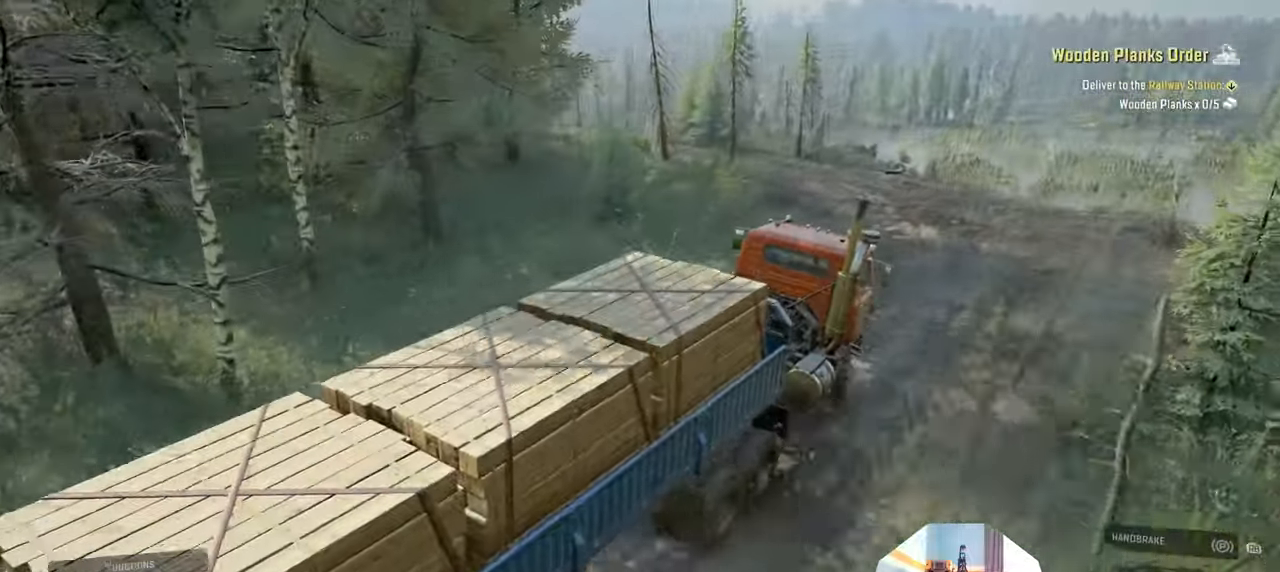
{"buttons": ["R2"], "left_stick": "up-left", "right_stick": "center", "events": [[66, "R2", "up"], [233, "R2", "down"], [300, "R2", "up"], [466, "R2", "down"]]}
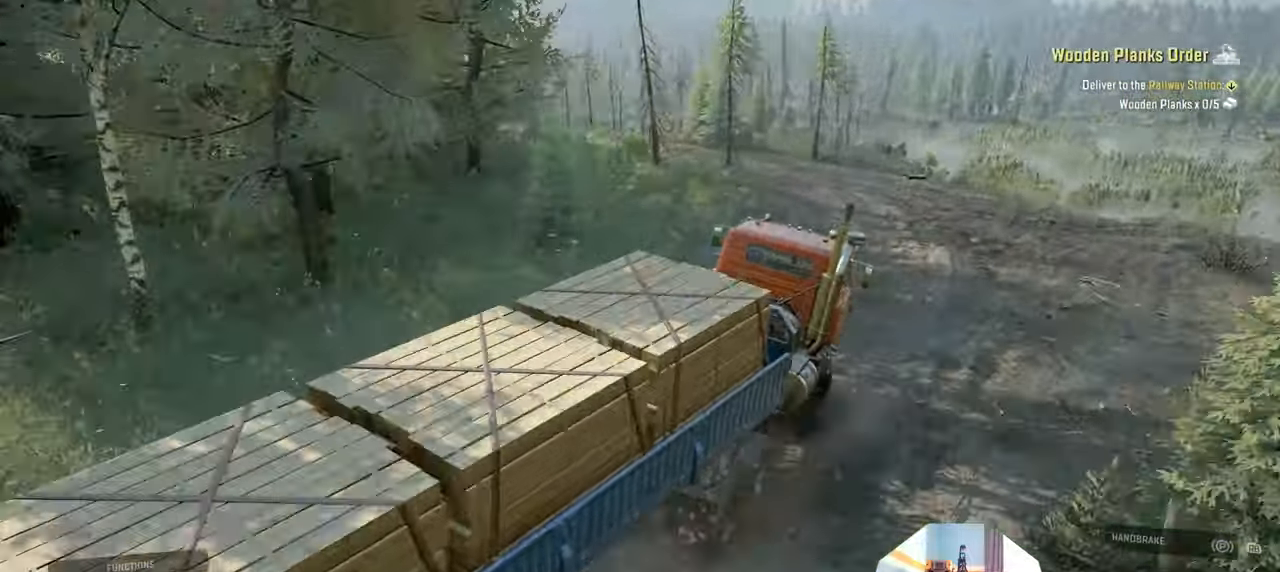
{"buttons": ["R2"], "left_stick": "center", "right_stick": "center", "events": [[466, "left_stick", "center"]]}
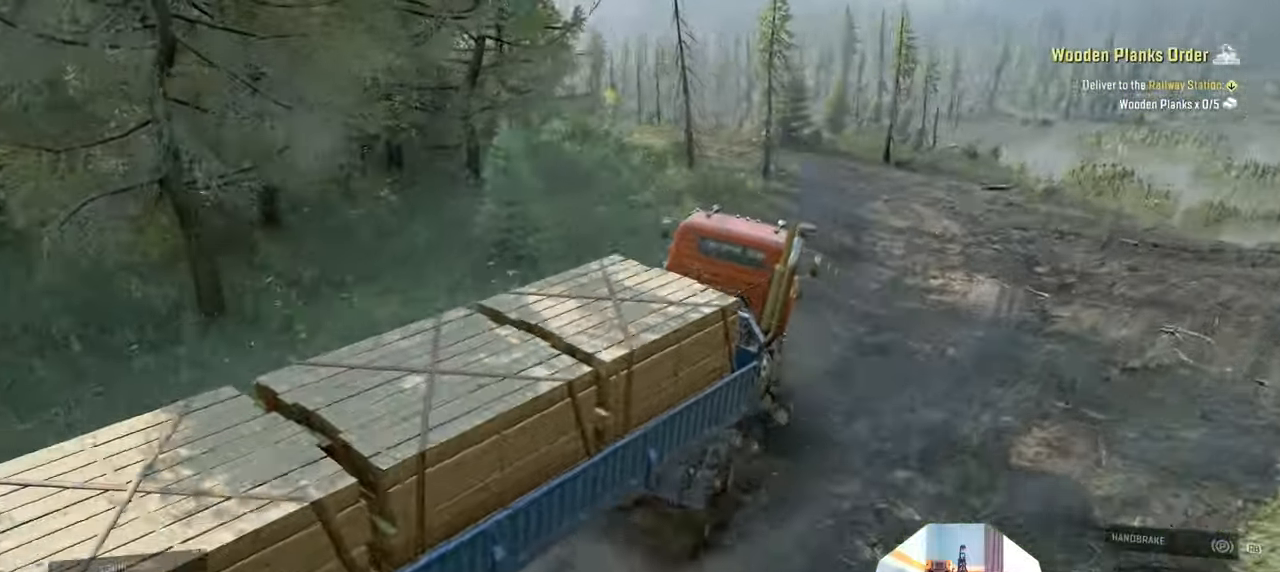
{"buttons": ["R2"], "left_stick": "center", "right_stick": "center", "events": []}
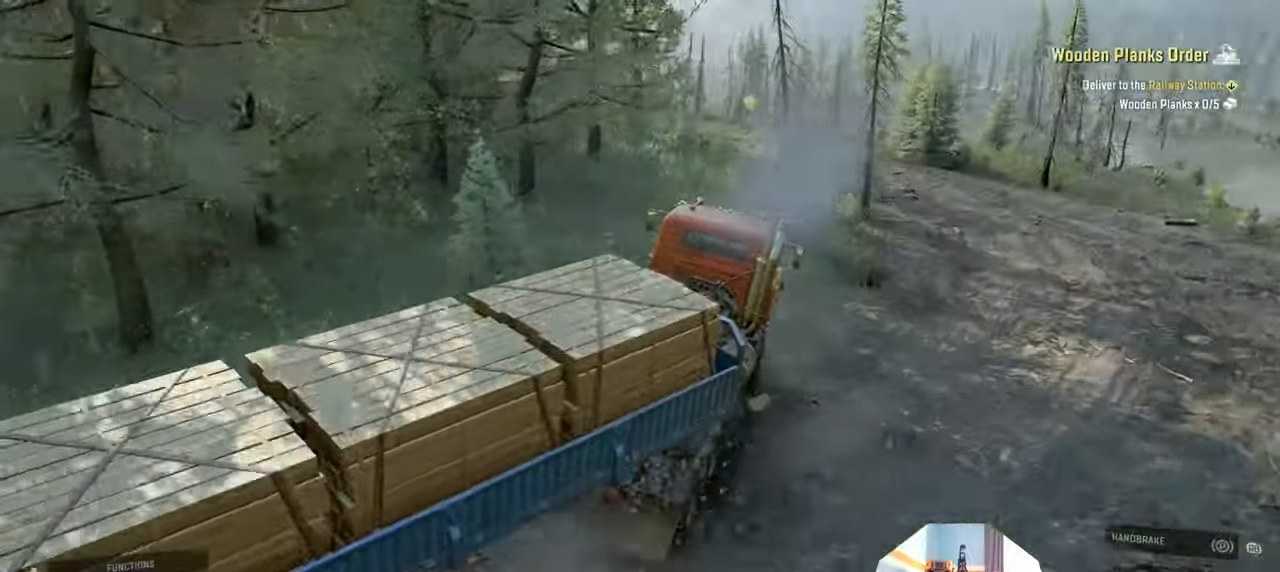
{"buttons": ["R2"], "left_stick": "right", "right_stick": "right", "events": [[333, "left_stick", "right"], [433, "right_stick", "right"]]}
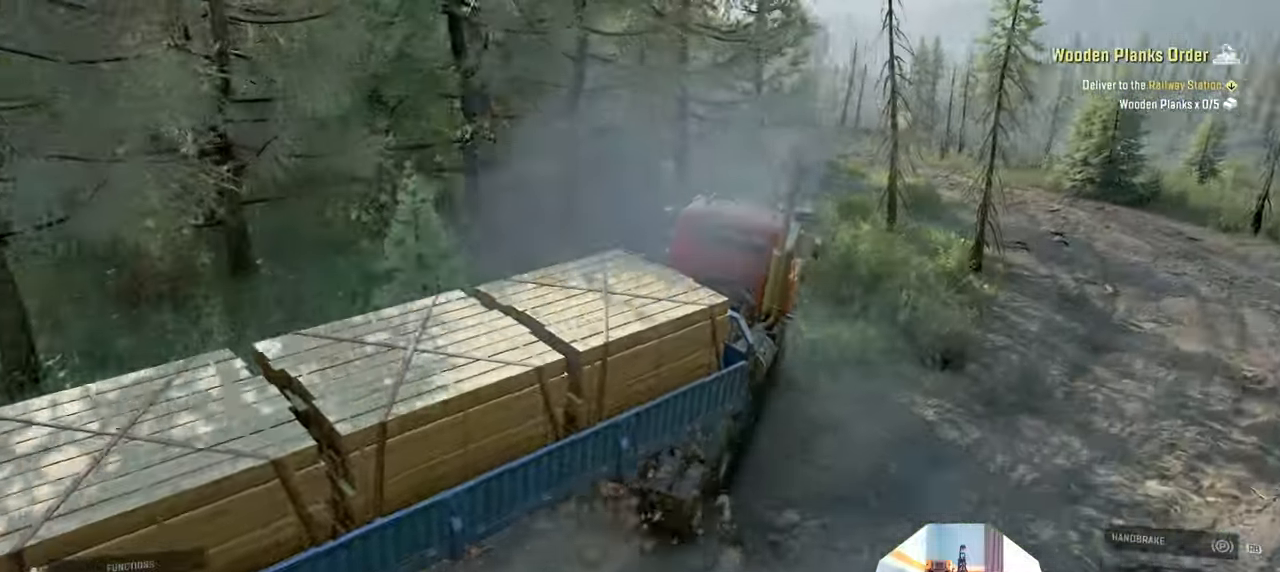
{"buttons": ["R2"], "left_stick": "left", "right_stick": "right", "events": [[33, "left_stick", "center"], [333, "left_stick", "right"], [400, "left_stick", "center"], [466, "left_stick", "left"]]}
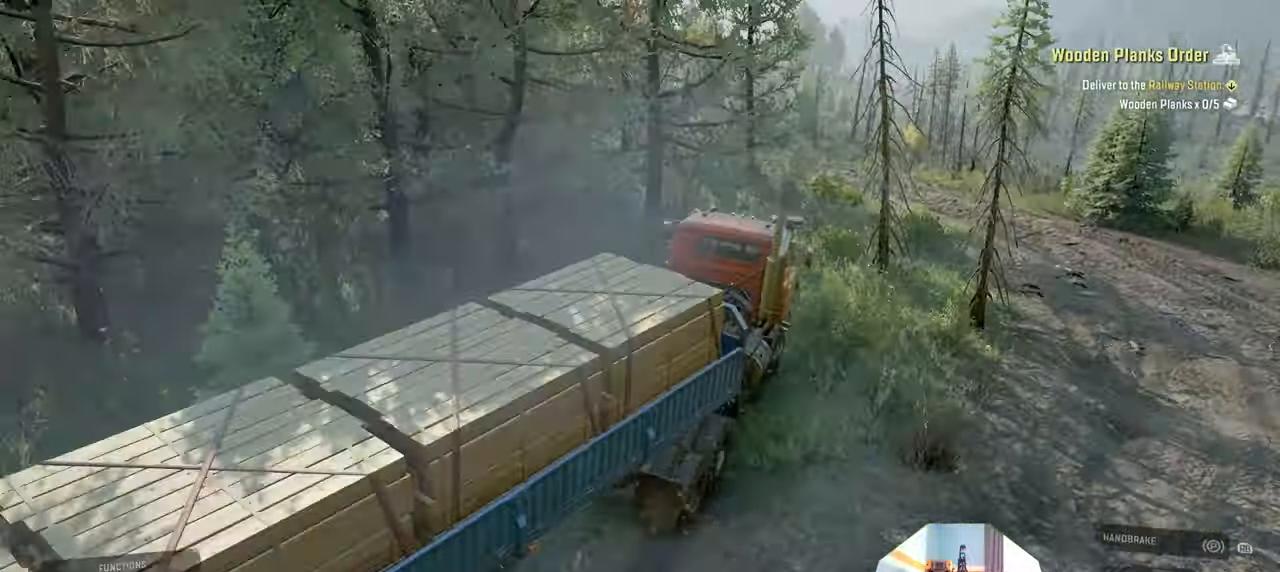
{"buttons": ["R2"], "left_stick": "right", "right_stick": "down", "events": [[33, "right_stick", "down-right"], [200, "right_stick", "center"], [266, "left_stick", "center"], [433, "left_stick", "right"], [433, "right_stick", "down"]]}